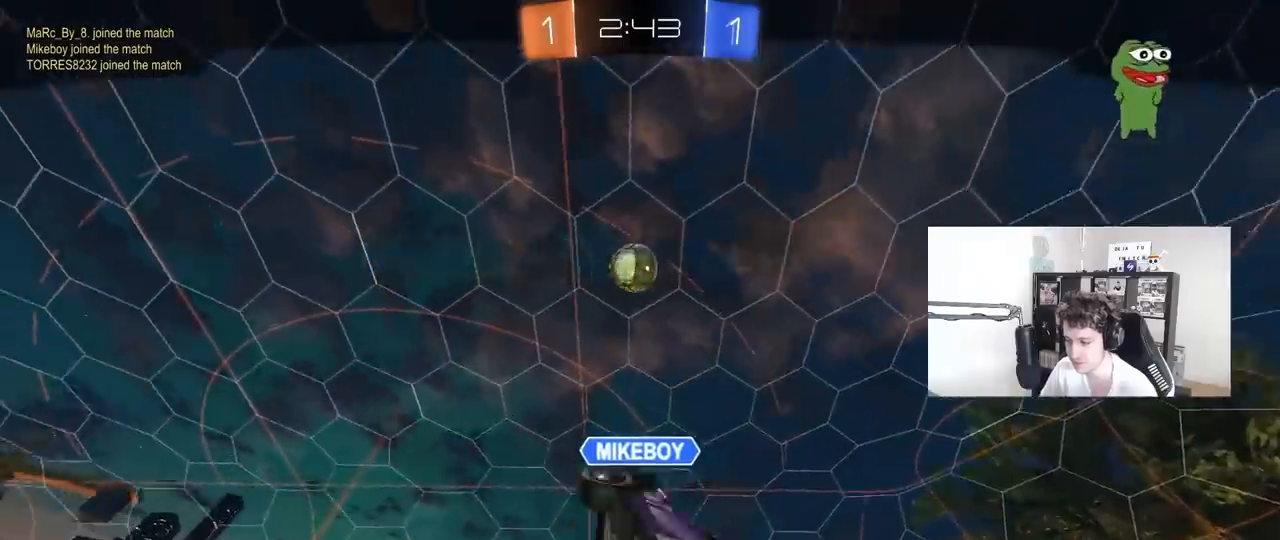
Gameplay with keyboard and mouse; each line is a JSON object with the keys and mouse buttons held at the frame after it. "events" lists presses ("down") and releases ("up") of "1", "2", "3", "4", "5", "a", "alt", "c", "caps_lock", "ctrl", "d", "e", "f", "g", "q", "r", "s", "shift", "space", "t", "tab", "v", "w", "x", "z", "mouse_left", "mouse_wheel" and "mouse_right" between this image and that frame as [ms after this image, input, new state], when the widget could be followed in between. "mouse_left", "mouse_wheel", "mouse_right" = the "left", "wheel", "right" buttons of the "mouse" list. No other keys are recorded. "wheel" means that the mouse wheel is clicked or scrolled. "mouse_move" is the direction in which the mouse moves at that frame (one of eight, or "still"), when it could be read.
{"keys": [], "mouse": [], "mouse_move": "still", "events": []}
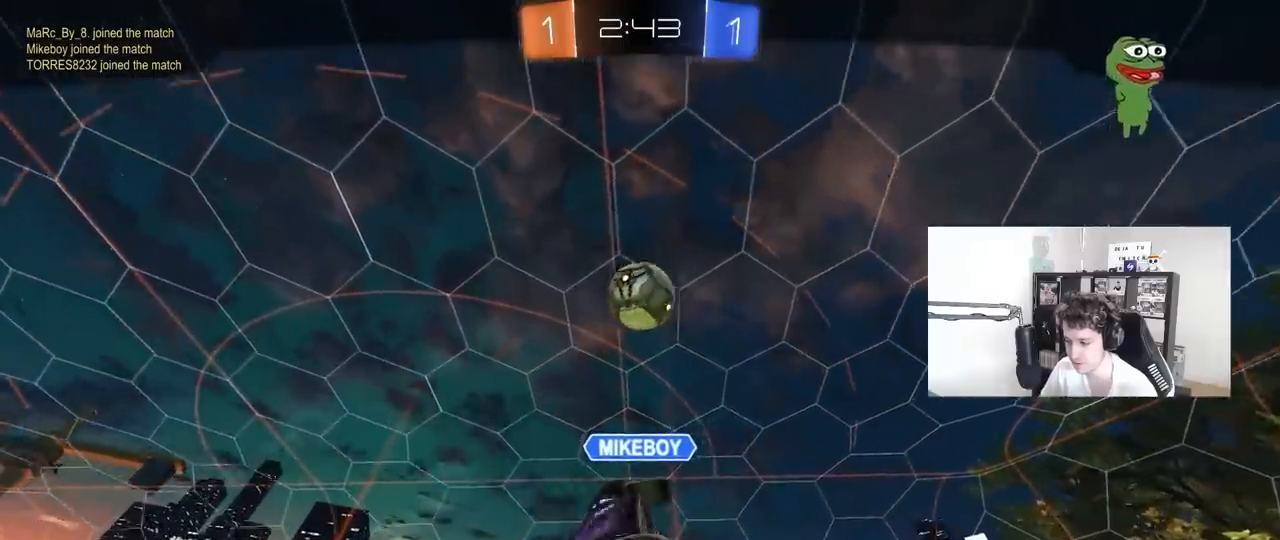
{"keys": [], "mouse": [], "mouse_move": "still", "events": []}
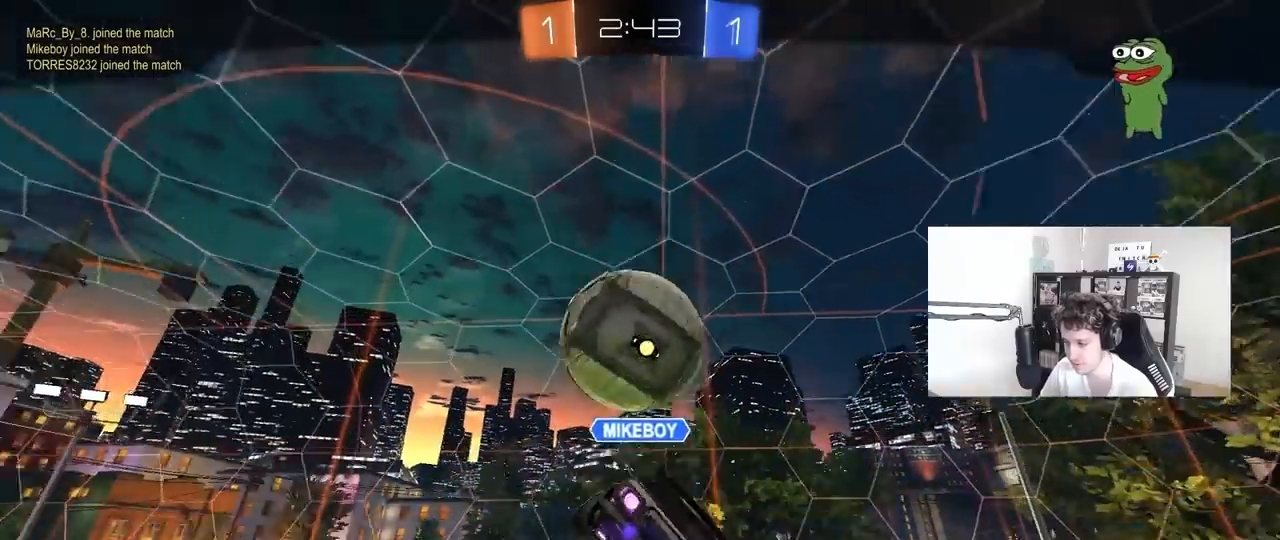
{"keys": [], "mouse": [], "mouse_move": "still", "events": []}
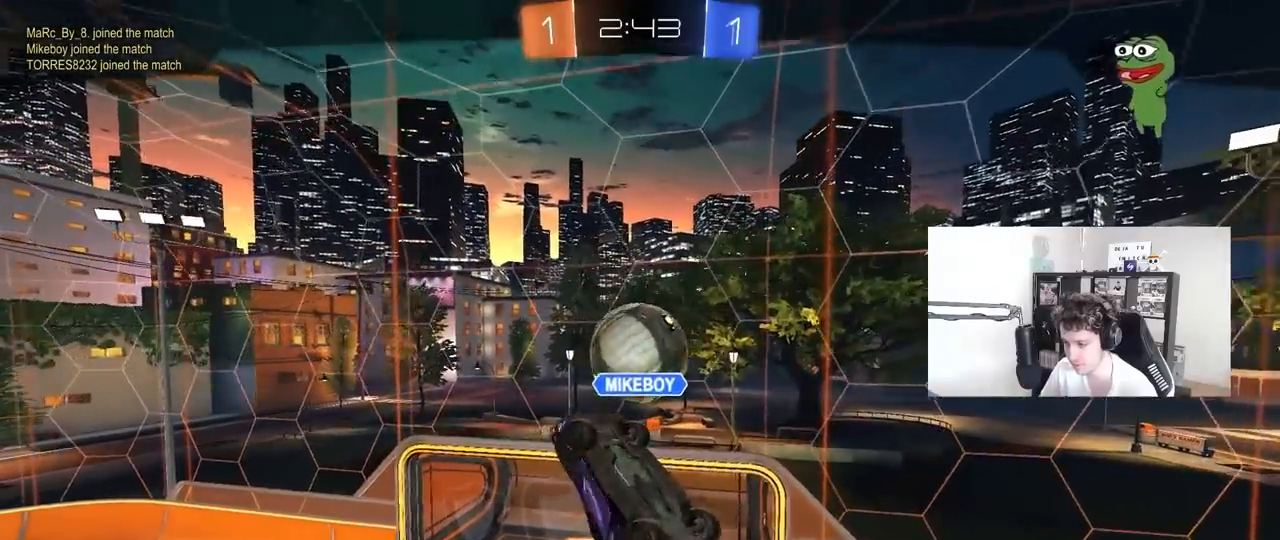
{"keys": [], "mouse": [], "mouse_move": "still", "events": []}
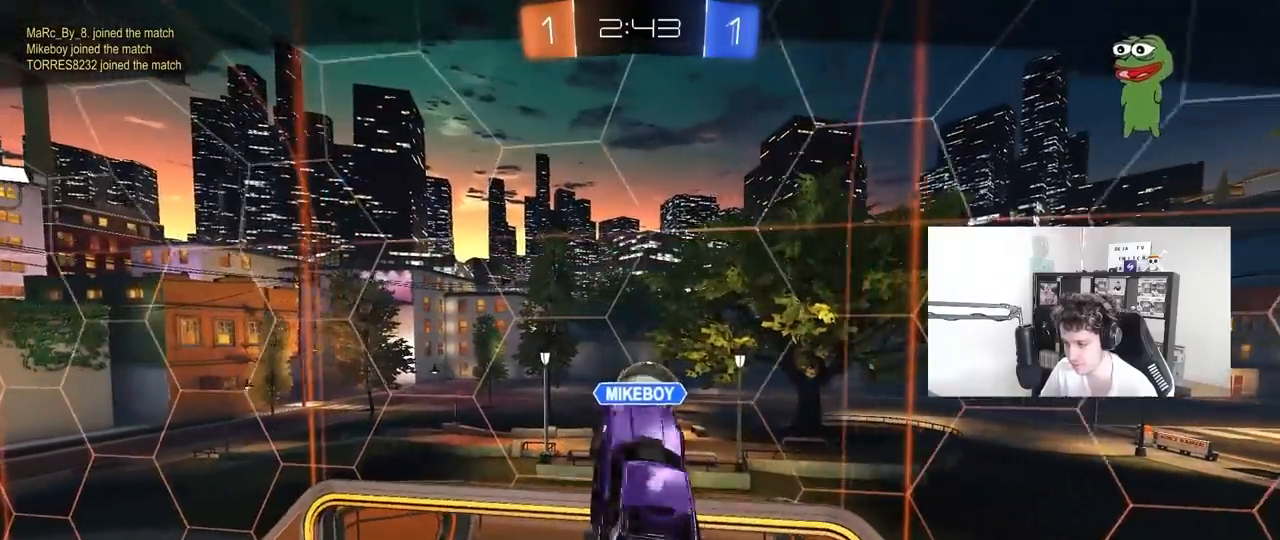
{"keys": [], "mouse": [], "mouse_move": "still", "events": []}
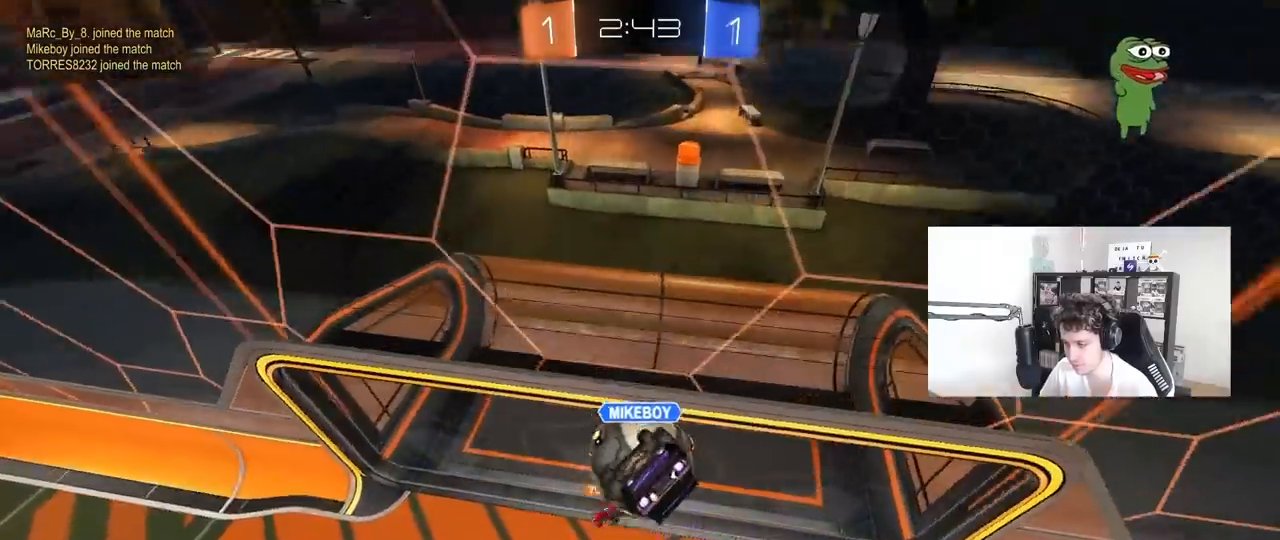
{"keys": [], "mouse": [], "mouse_move": "still", "events": []}
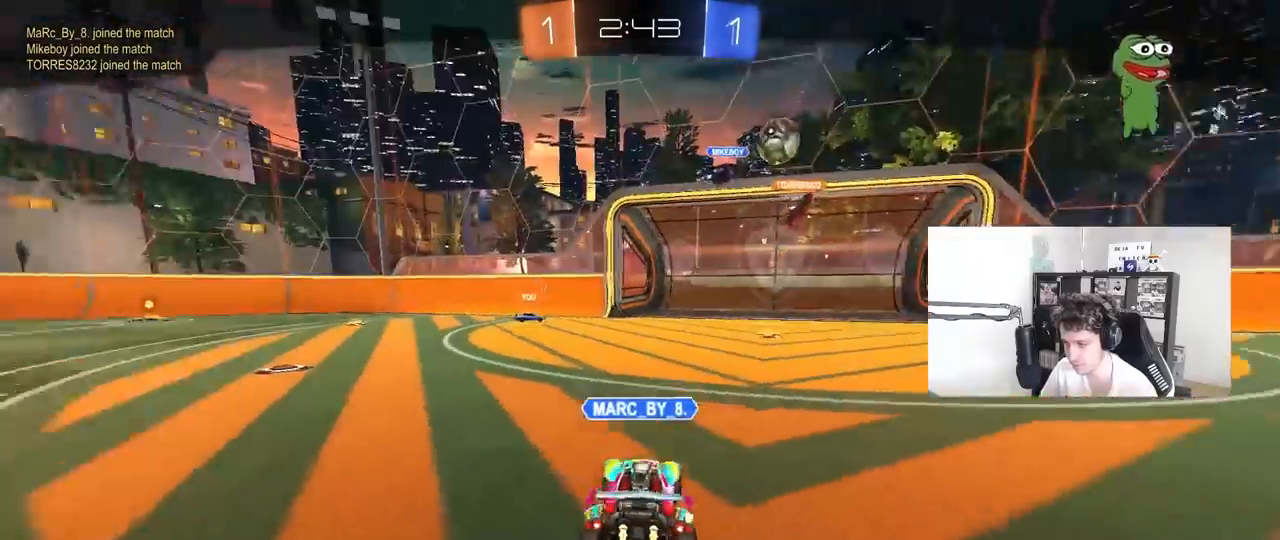
{"keys": [], "mouse": [], "mouse_move": "still", "events": []}
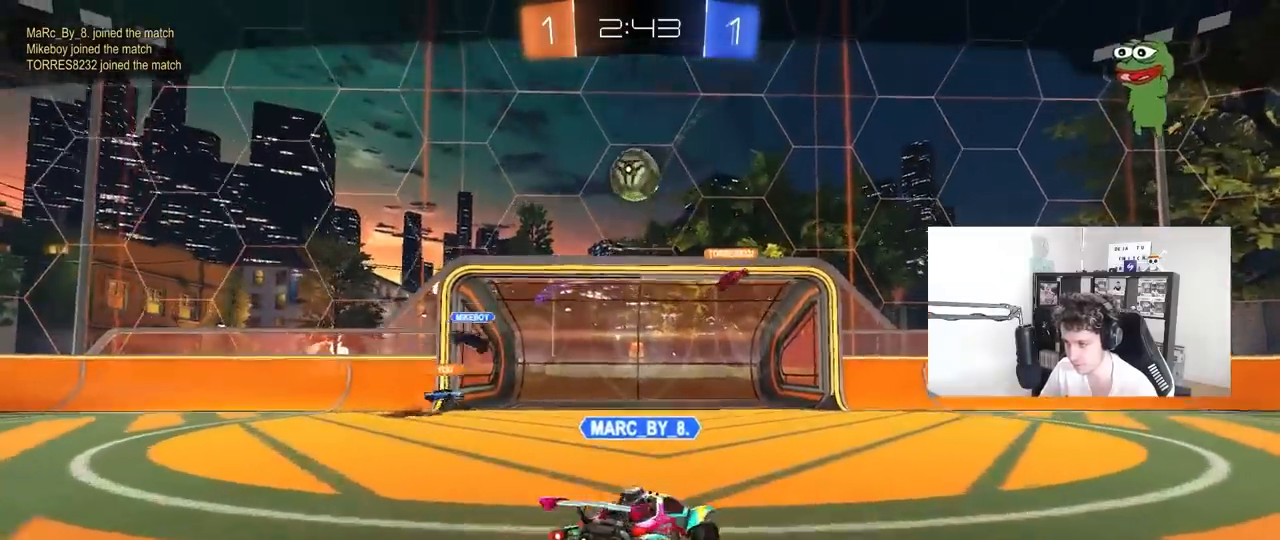
{"keys": [], "mouse": [], "mouse_move": "still", "events": []}
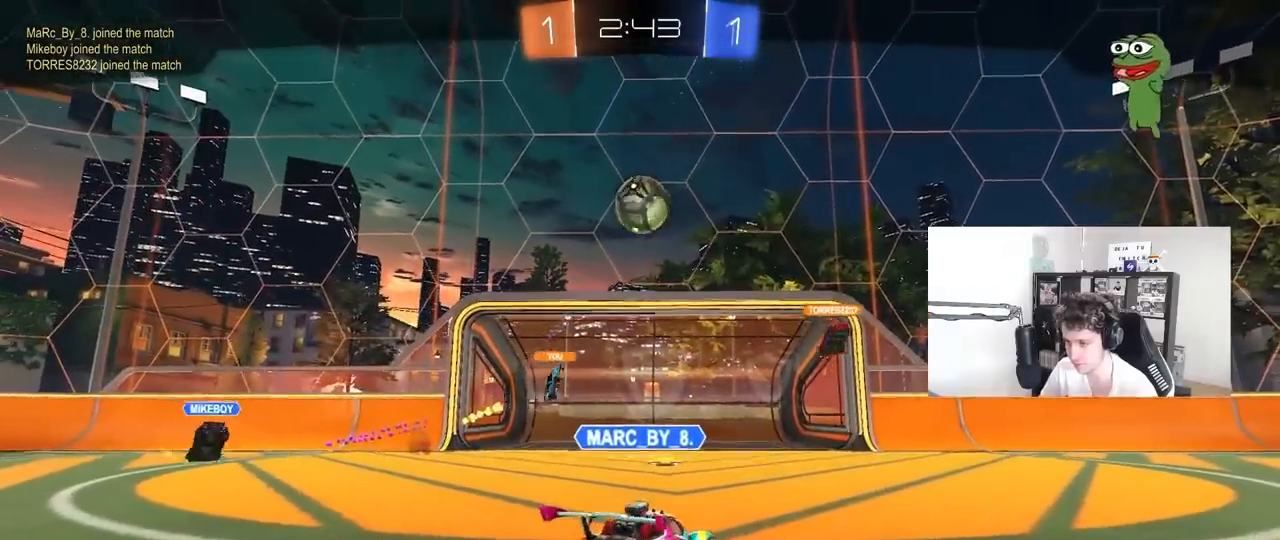
{"keys": [], "mouse": ["right"], "mouse_move": "still", "events": [[433, "mouse_right", "down"]]}
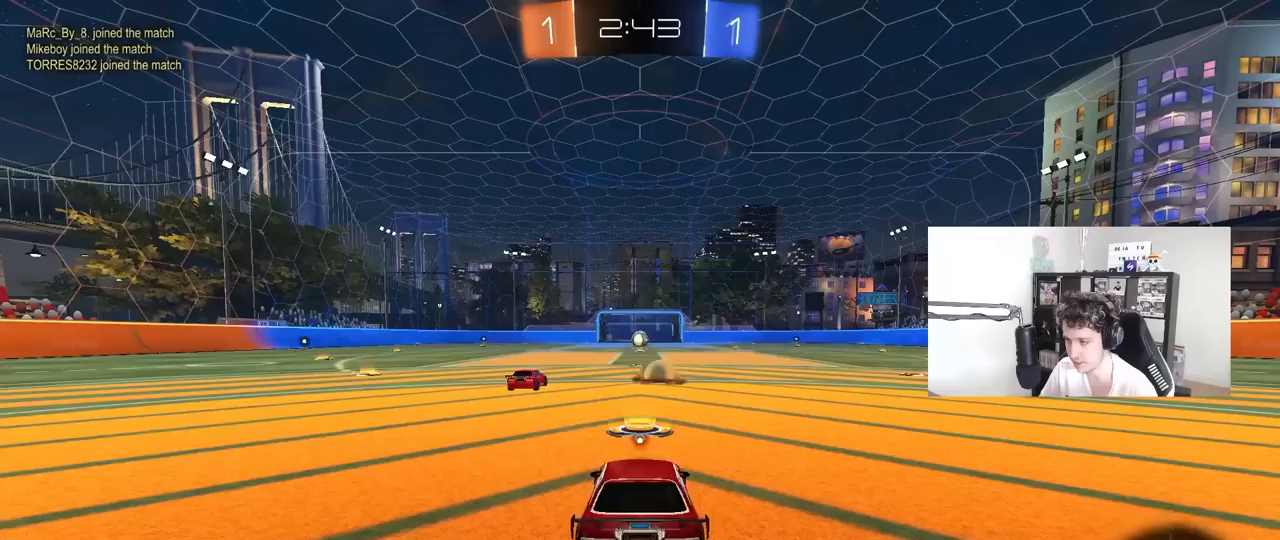
{"keys": [], "mouse": [], "mouse_move": "still", "events": [[83, "mouse_right", "up"], [117, "mouse_right", "down"], [317, "mouse_right", "up"], [350, "mouse_right", "down"], [450, "mouse_right", "up"]]}
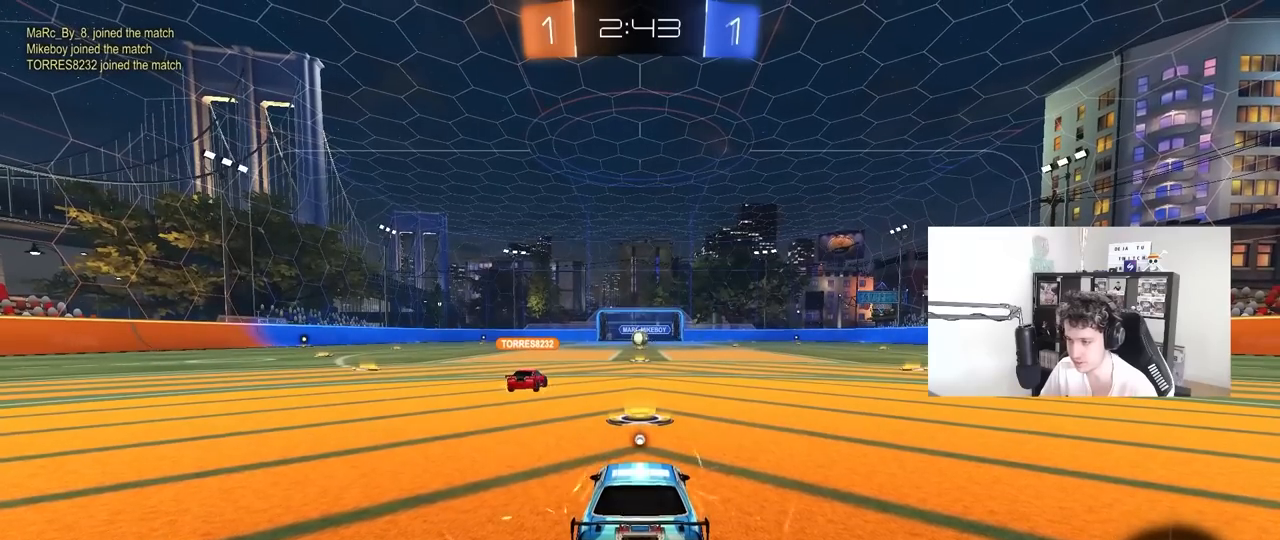
{"keys": [], "mouse": [], "mouse_move": "still", "events": []}
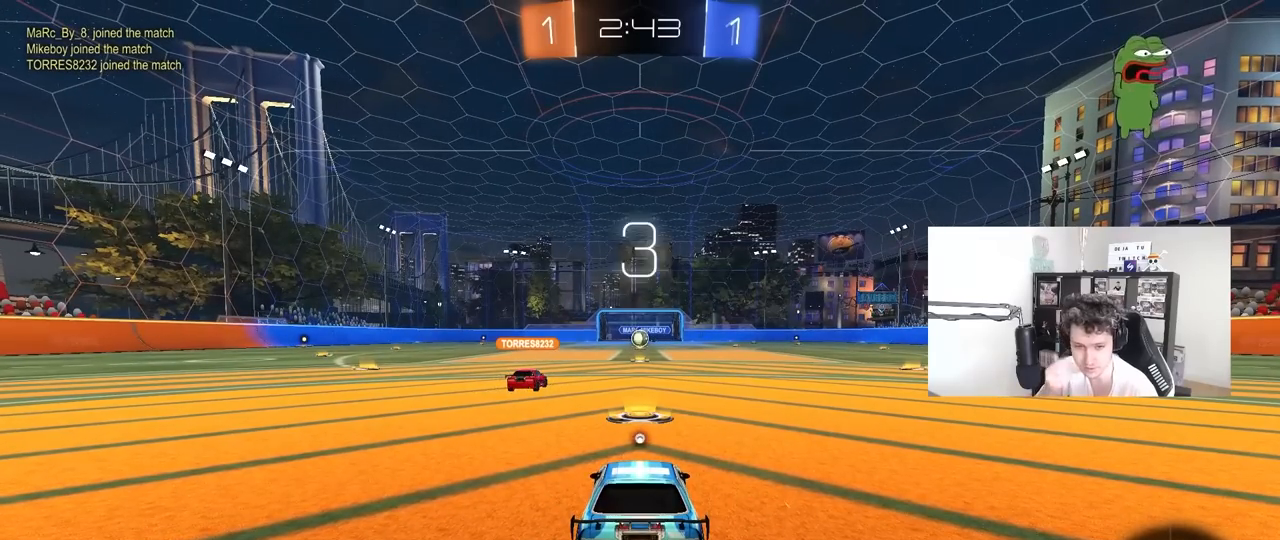
{"keys": [], "mouse": [], "mouse_move": "still", "events": []}
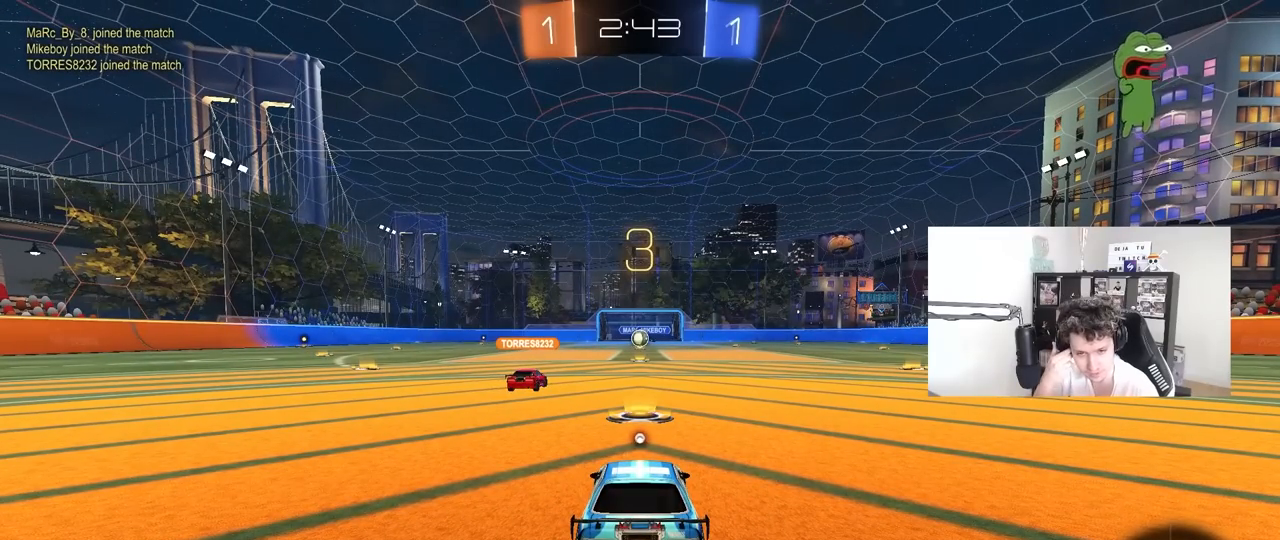
{"keys": [], "mouse": [], "mouse_move": "still", "events": []}
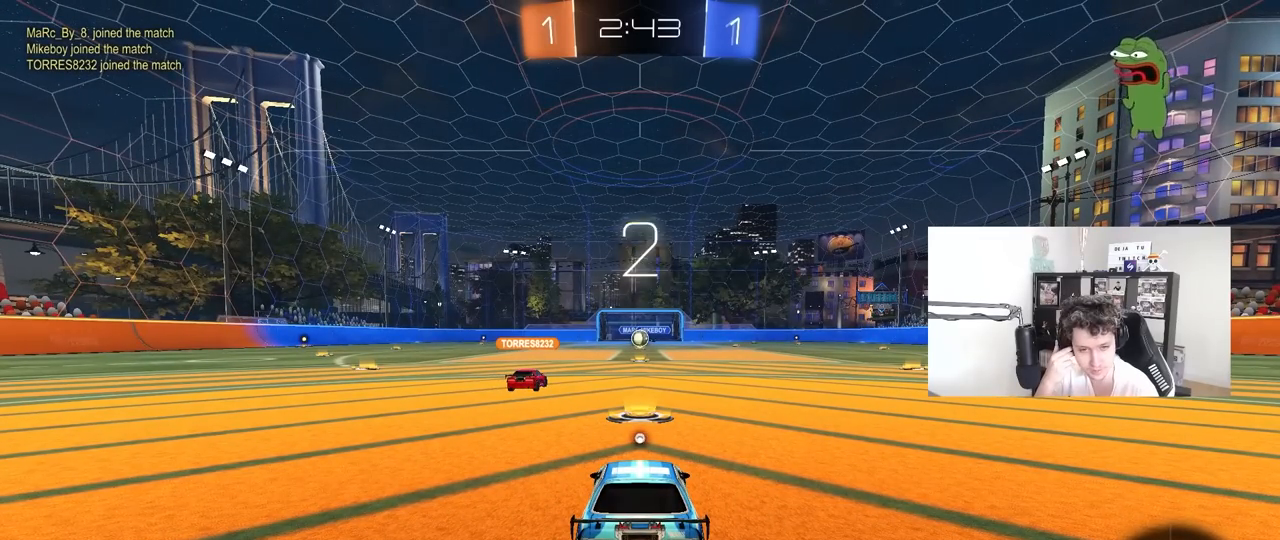
{"keys": [], "mouse": [], "mouse_move": "still", "events": []}
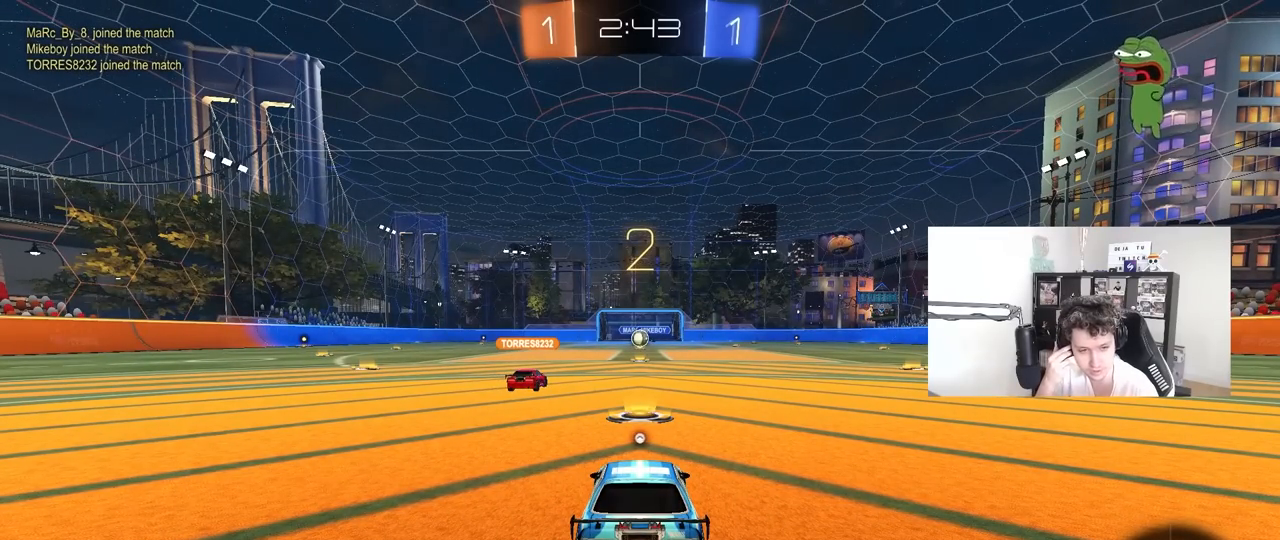
{"keys": [], "mouse": [], "mouse_move": "still", "events": []}
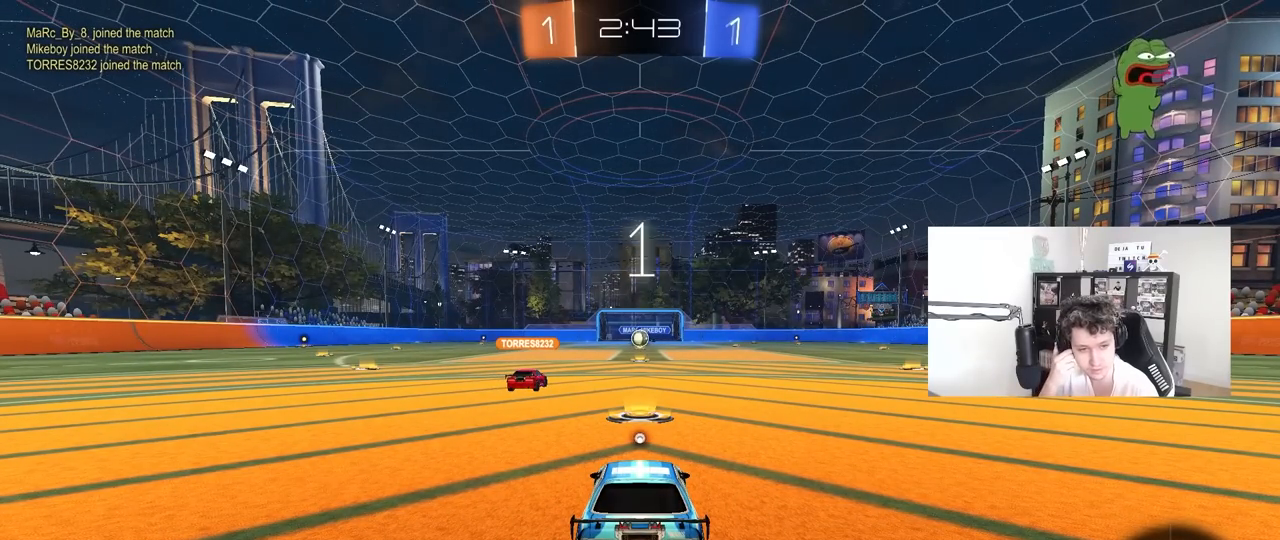
{"keys": ["w"], "mouse": [], "mouse_move": "still", "events": [[350, "w", "down"]]}
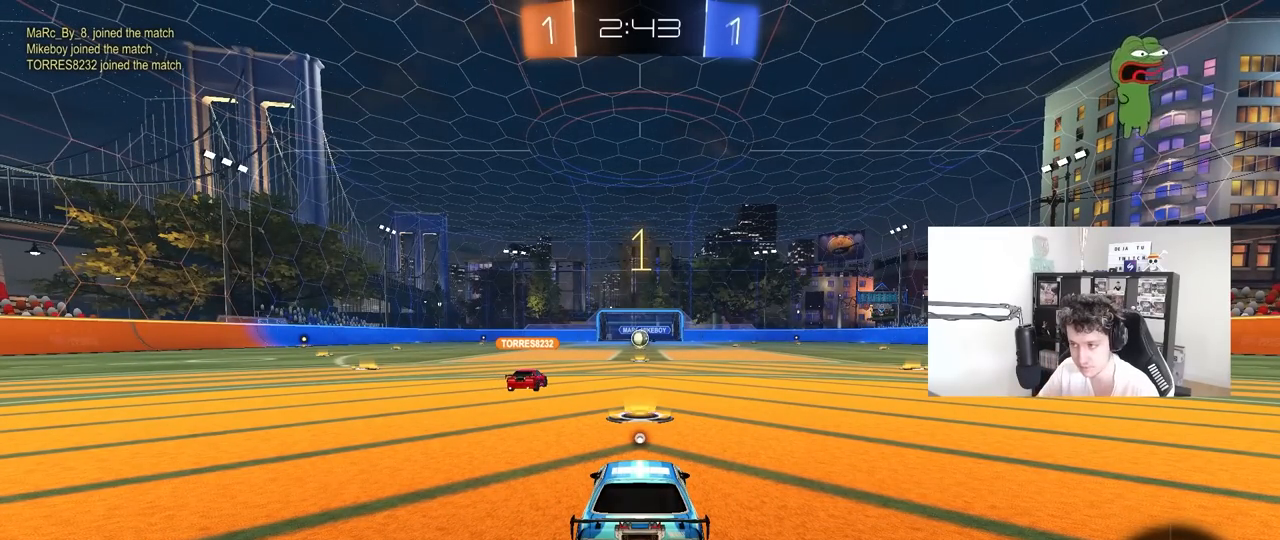
{"keys": ["w"], "mouse": [], "mouse_move": "down-left", "events": []}
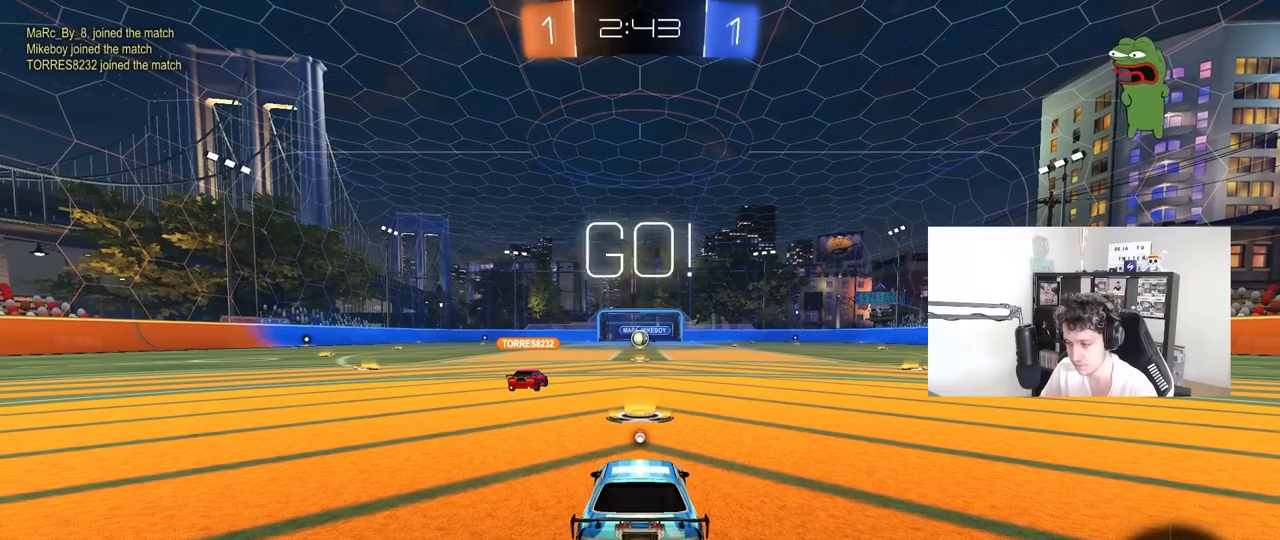
{"keys": ["d", "space", "w"], "mouse": ["left", "right"], "mouse_move": "still", "events": [[300, "d", "down"], [383, "d", "up"], [433, "mouse_right", "down"], [483, "d", "down"], [483, "mouse_left", "down"], [483, "space", "down"]]}
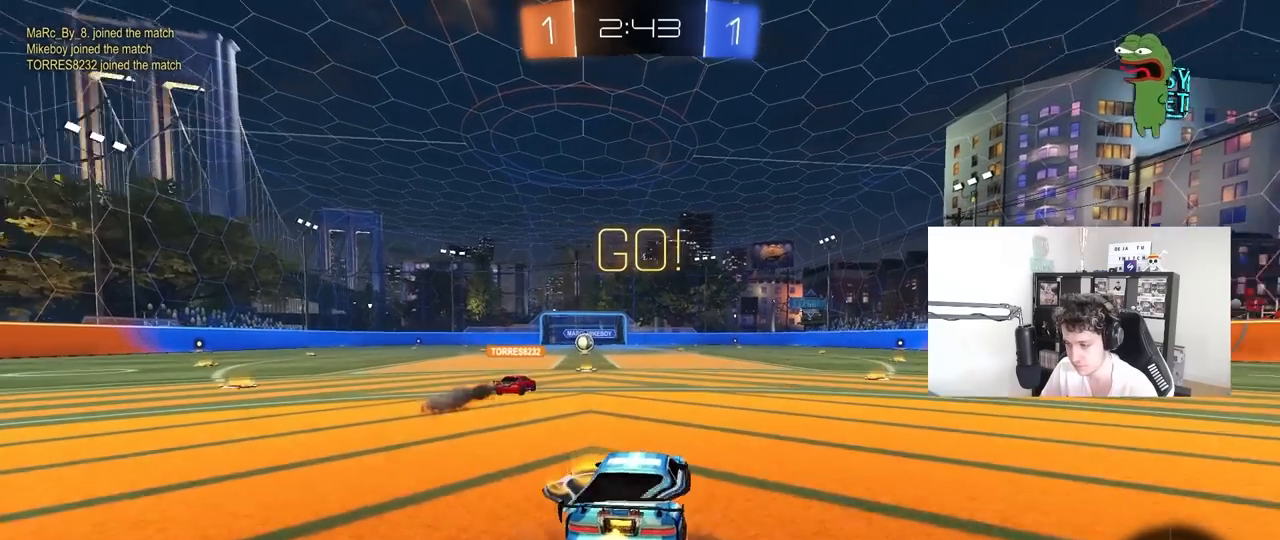
{"keys": ["d", "shift"], "mouse": [], "mouse_move": "still", "events": [[33, "mouse_right", "up"], [33, "shift", "down"], [83, "mouse_right", "down"], [83, "space", "up"], [100, "mouse_left", "up"], [117, "s", "down"], [117, "w", "up"], [217, "mouse_right", "up"], [217, "s", "up"], [267, "s", "down"], [500, "s", "up"]]}
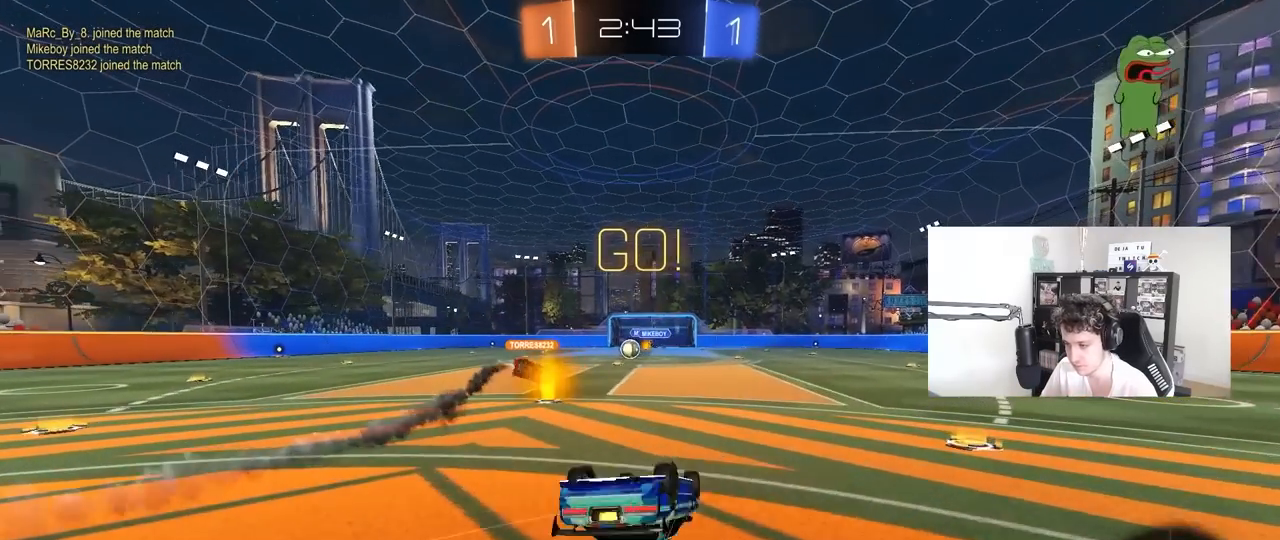
{"keys": [], "mouse": [], "mouse_move": "still", "events": [[183, "s", "down"], [367, "s", "up"], [367, "shift", "up"], [417, "d", "up"]]}
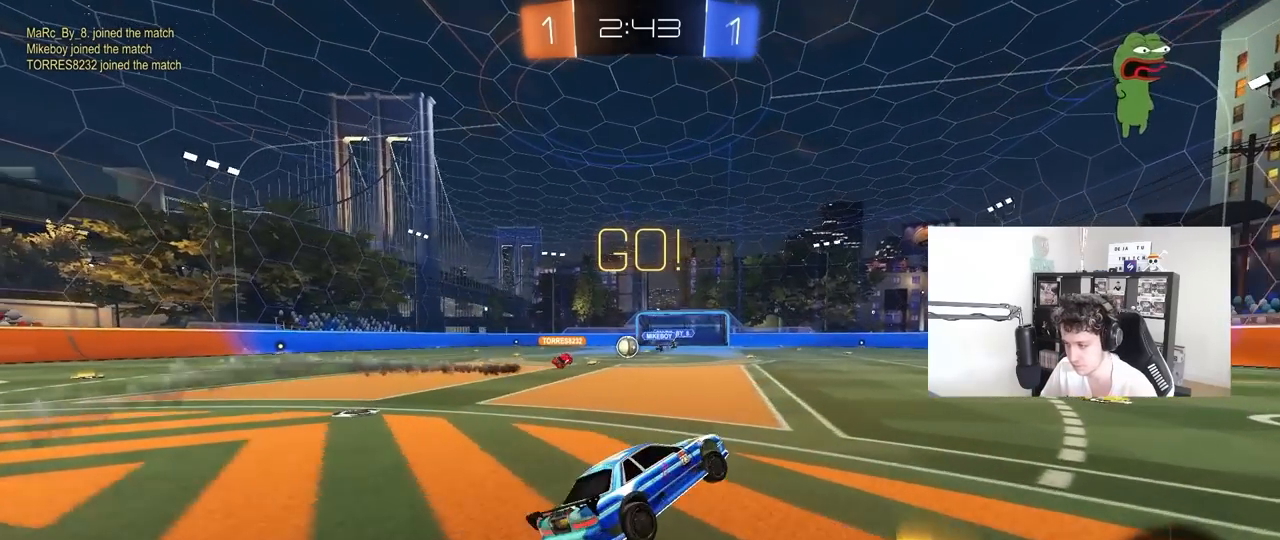
{"keys": ["a", "w"], "mouse": [], "mouse_move": "still", "events": [[150, "a", "down"], [150, "w", "down"]]}
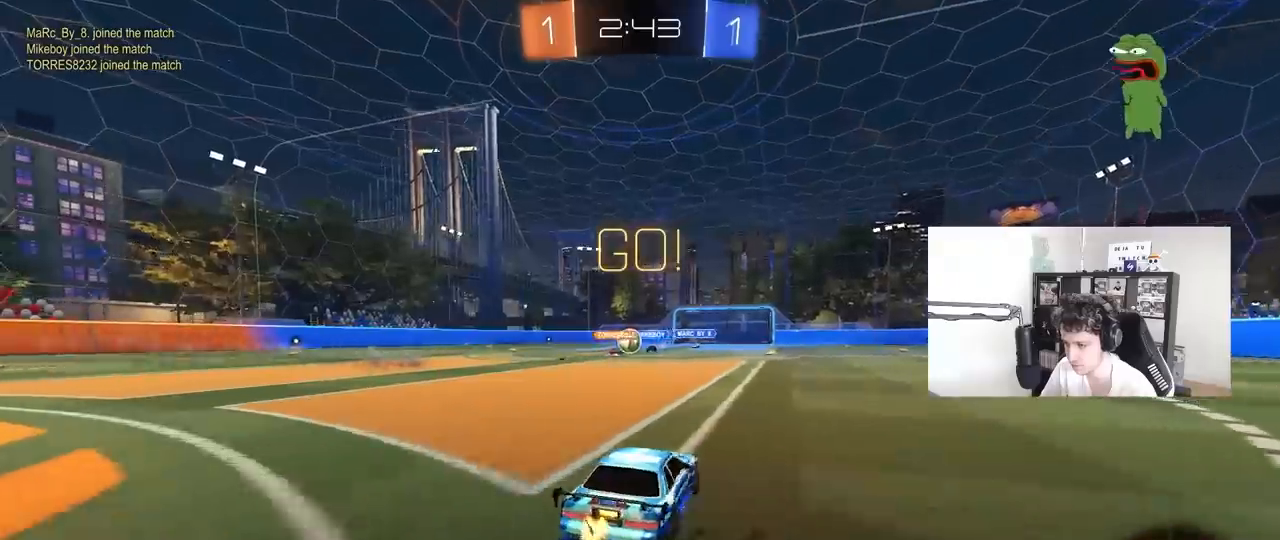
{"keys": ["d", "w"], "mouse": [], "mouse_move": "still", "events": [[117, "a", "up"], [217, "a", "down"], [350, "shift", "down"], [400, "shift", "up"], [500, "a", "up"], [500, "d", "down"]]}
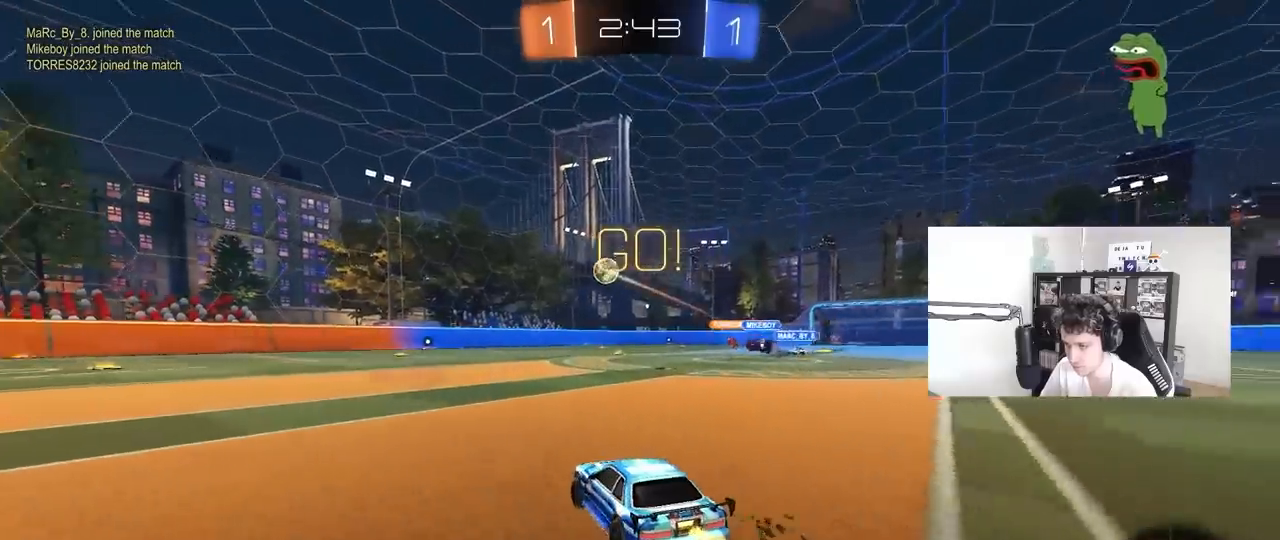
{"keys": ["w"], "mouse": [], "mouse_move": "still", "events": [[50, "d", "up"], [100, "a", "down"], [467, "a", "up"]]}
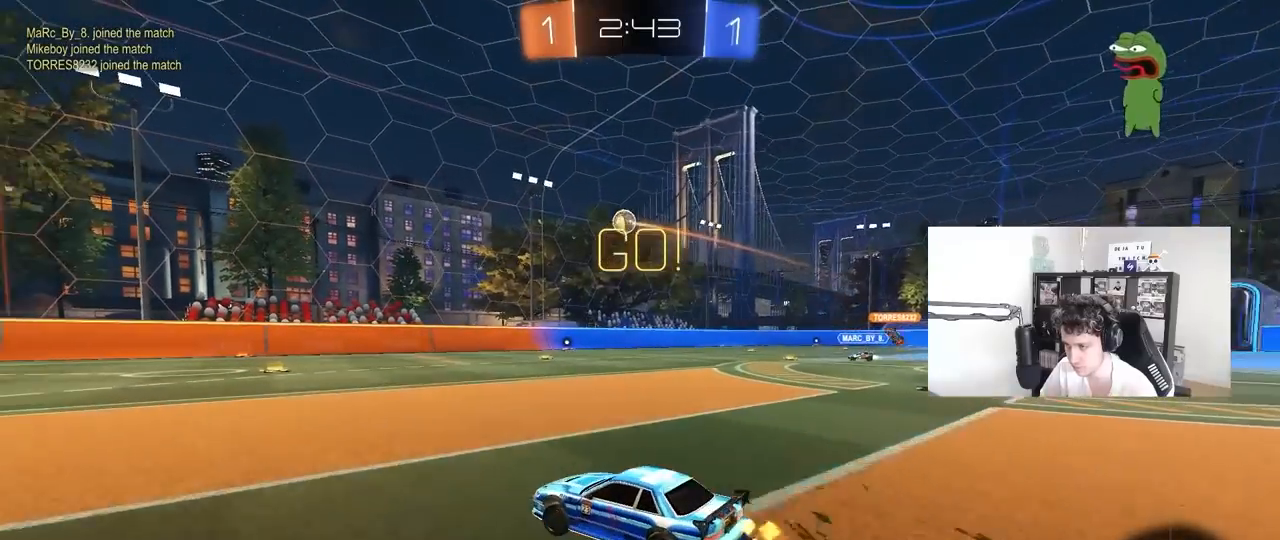
{"keys": ["d"], "mouse": [], "mouse_move": "still", "events": [[67, "d", "down"], [100, "shift", "down"], [200, "shift", "up"], [333, "w", "up"]]}
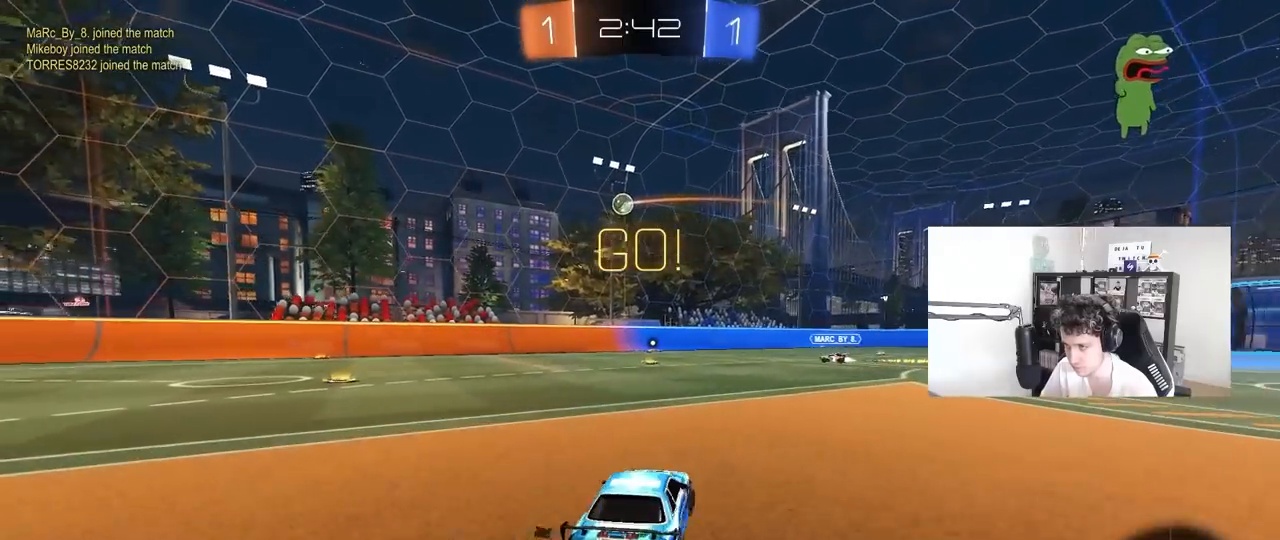
{"keys": ["a", "s", "shift"], "mouse": ["left", "right"], "mouse_move": "still", "events": [[33, "d", "up"], [117, "a", "down"], [117, "mouse_right", "down"], [117, "s", "down"], [350, "a", "up"], [350, "mouse_right", "up"], [350, "s", "up"], [400, "mouse_left", "down"], [400, "mouse_right", "down"], [450, "a", "down"], [450, "s", "down"], [450, "shift", "down"]]}
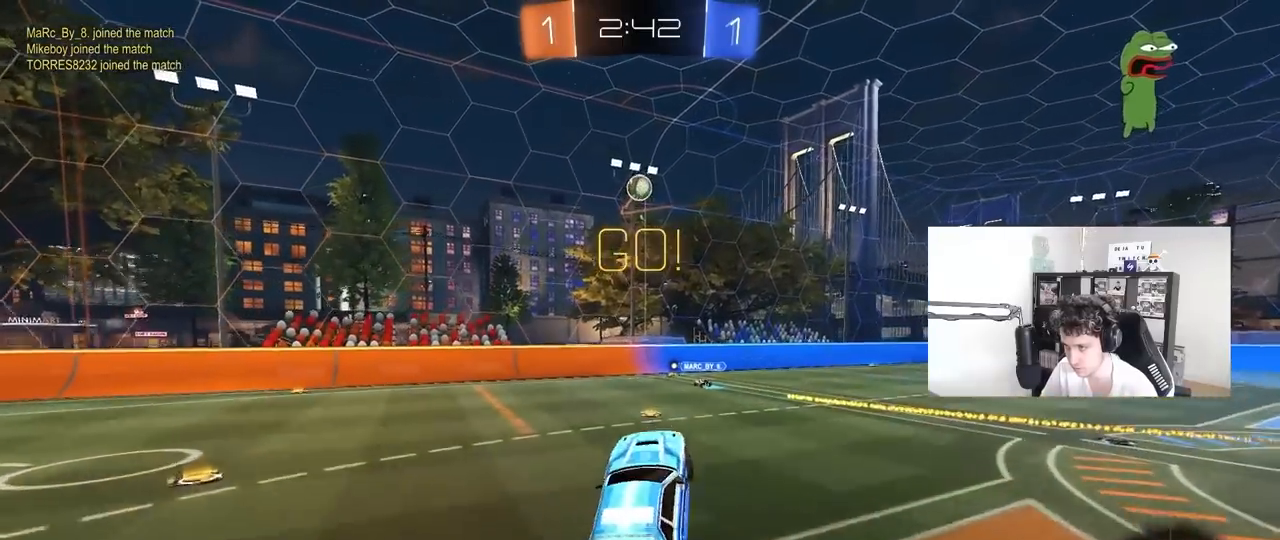
{"keys": ["w"], "mouse": ["left"], "mouse_move": "still", "events": [[50, "a", "up"], [50, "s", "up"], [50, "shift", "up"], [100, "d", "down"], [100, "mouse_right", "up"], [183, "w", "down"], [233, "d", "up"]]}
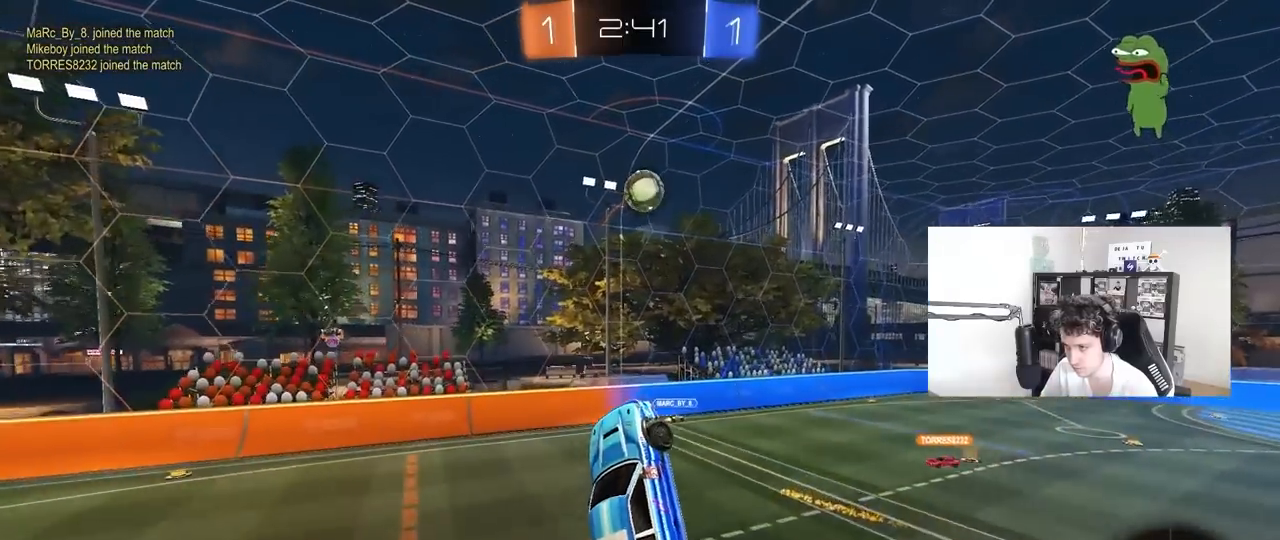
{"keys": [], "mouse": ["left"], "mouse_move": "still", "events": [[67, "mouse_left", "up"], [67, "w", "up"], [150, "a", "down"], [150, "w", "down"], [200, "a", "up"], [250, "mouse_left", "down"], [300, "w", "up"]]}
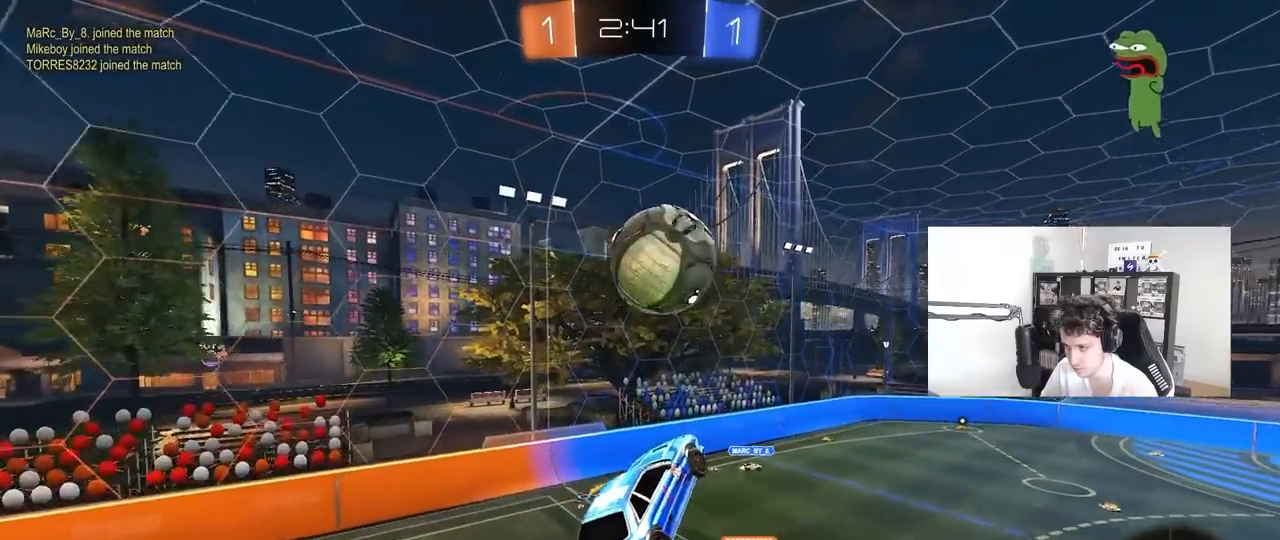
{"keys": ["d", "shift"], "mouse": [], "mouse_move": "still", "events": [[83, "a", "down"], [83, "w", "down"], [317, "a", "up"], [317, "mouse_left", "up"], [400, "d", "down"], [400, "shift", "down"], [500, "w", "up"]]}
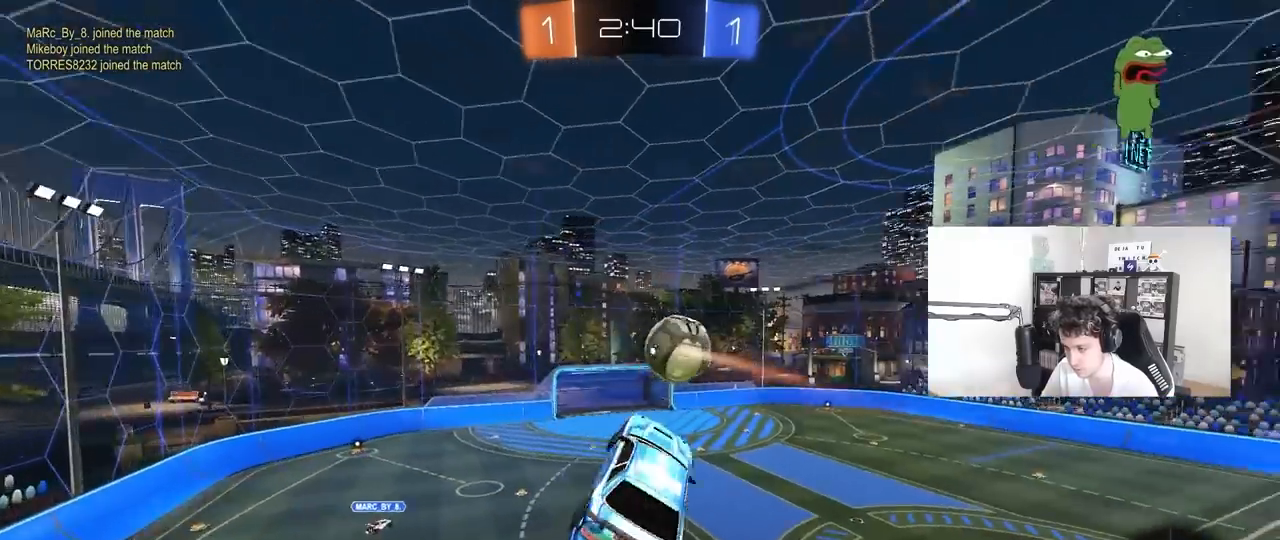
{"keys": ["a", "shift"], "mouse": [], "mouse_move": "still", "events": [[183, "d", "up"], [233, "shift", "up"], [283, "a", "down"], [367, "shift", "down"]]}